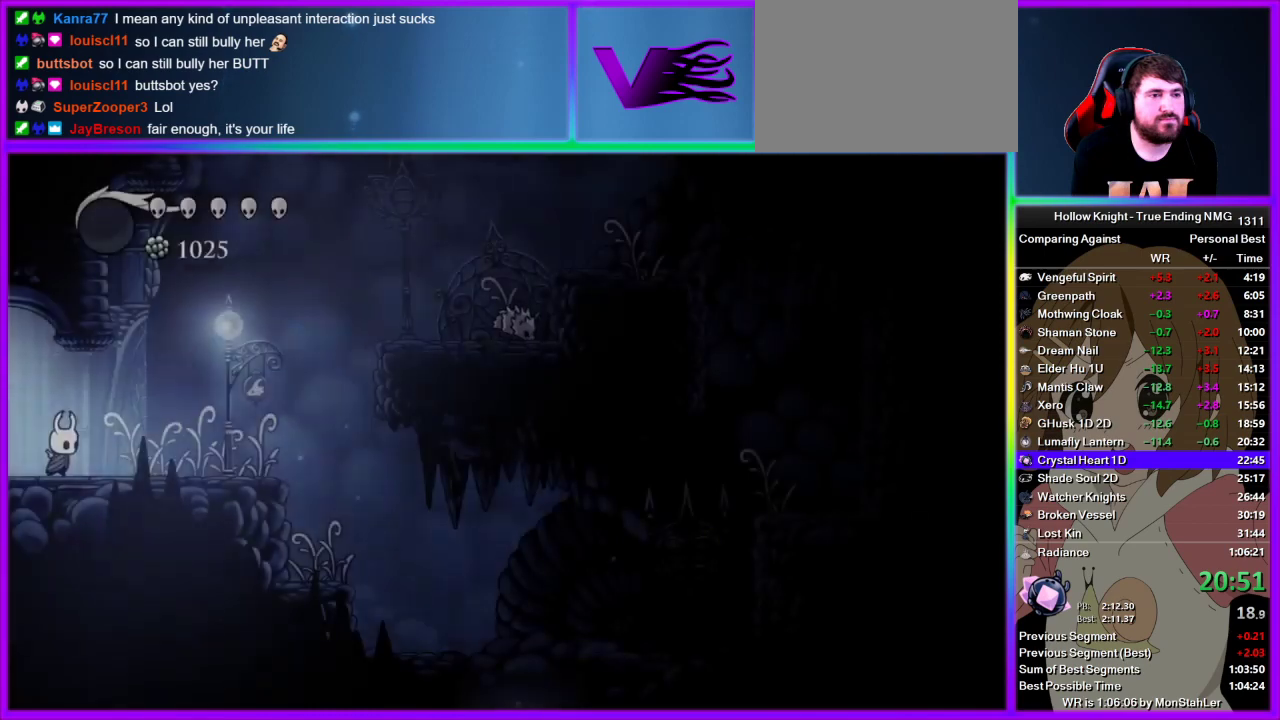
Gameplay with a controller (PlayStation layout); each line is a JSON object with the inputs held at the frame after it. "events" lists button and stick changes between this image and that frame as [ms after this image, input, new state], when the widget could be followed in between. Not read: R1.
{"buttons": [], "left_stick": "left", "right_stick": "center", "events": [[156, "CROSS", "down"], [311, "left_stick", "left"], [467, "CROSS", "up"]]}
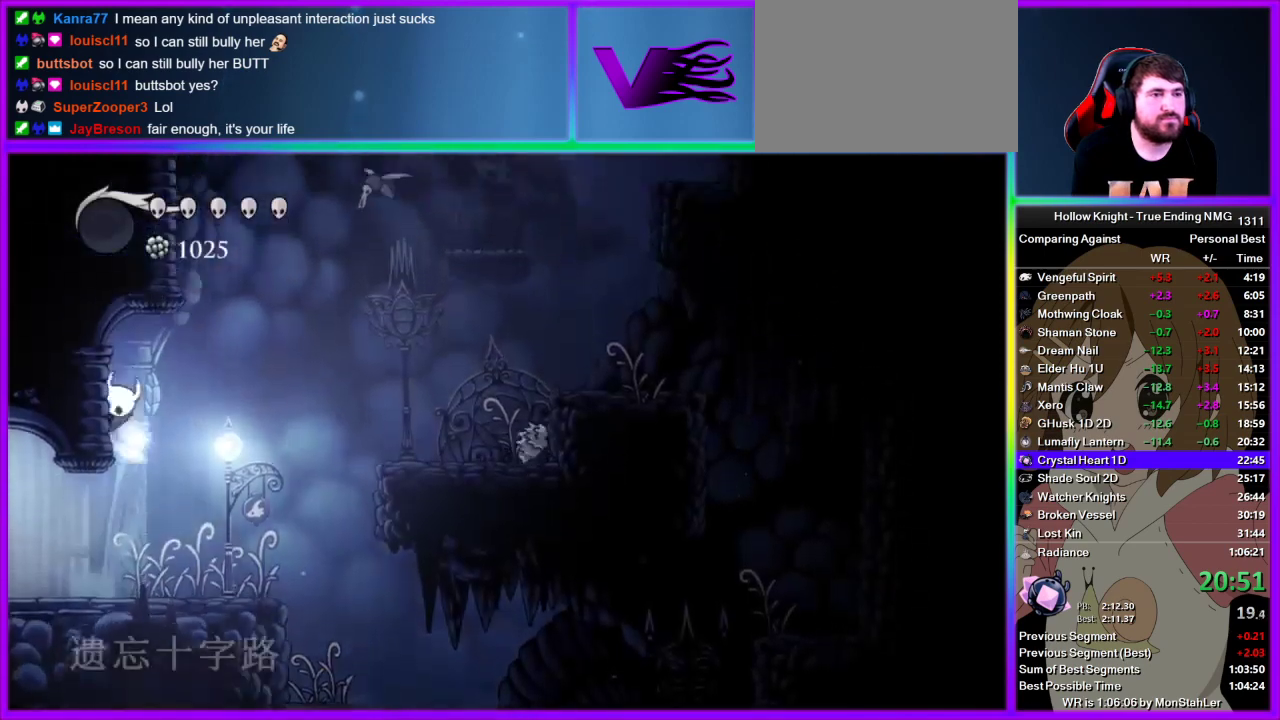
{"buttons": ["CROSS"], "left_stick": "left", "right_stick": "center", "events": [[22, "CROSS", "down"], [44, "left_stick", "center"], [244, "left_stick", "left"], [356, "CROSS", "up"], [378, "CROSS", "down"]]}
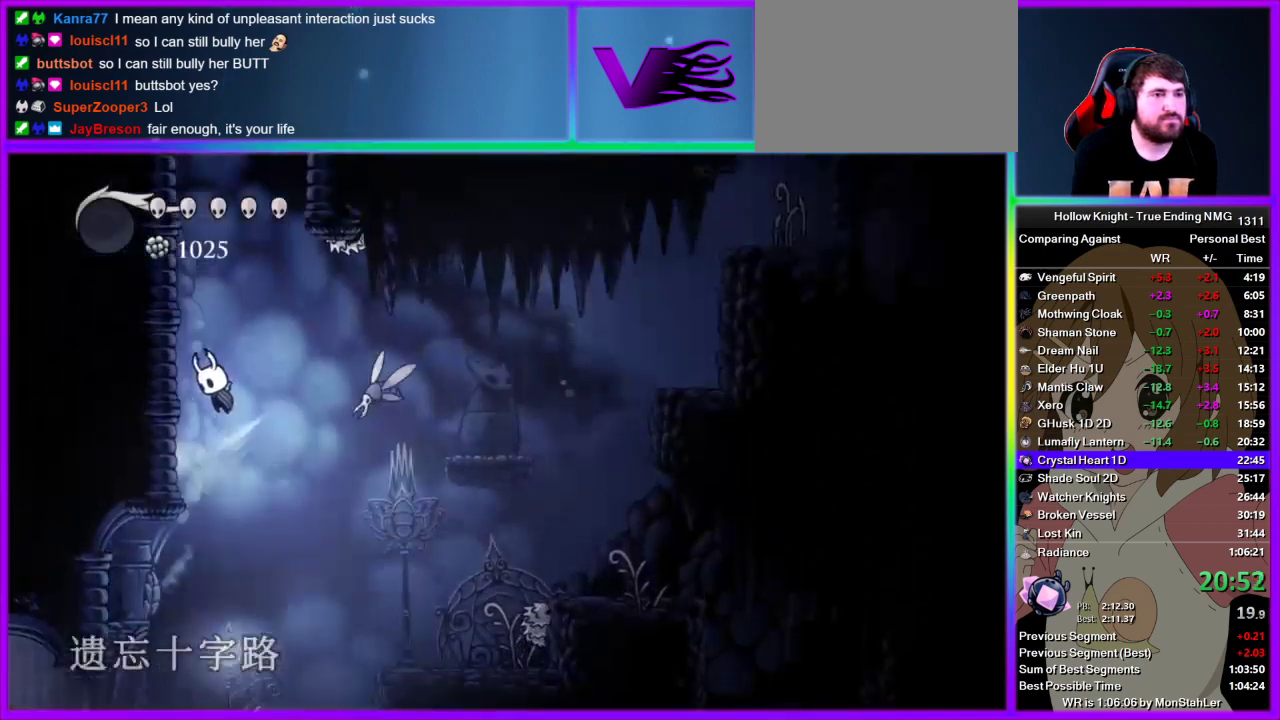
{"buttons": ["CROSS"], "left_stick": "right", "right_stick": "center", "events": [[311, "left_stick", "right"]]}
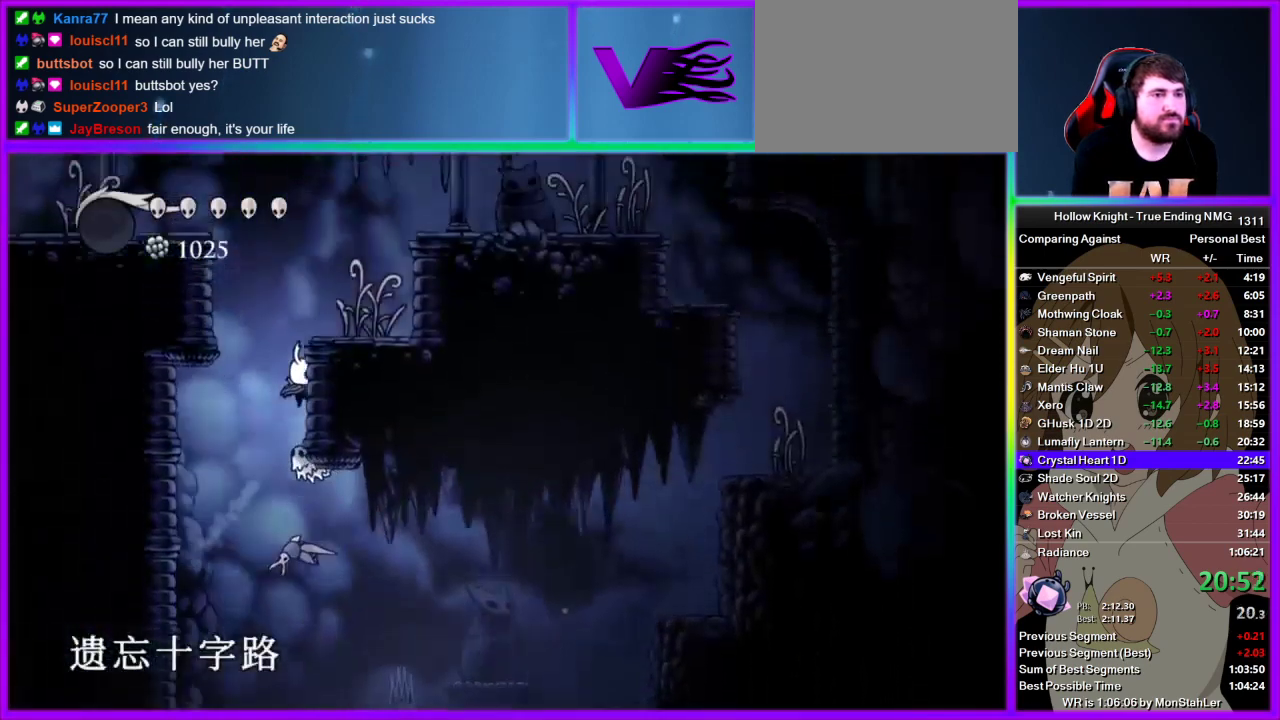
{"buttons": ["R2"], "left_stick": "right", "right_stick": "center", "events": [[489, "R2", "down"], [511, "CROSS", "up"]]}
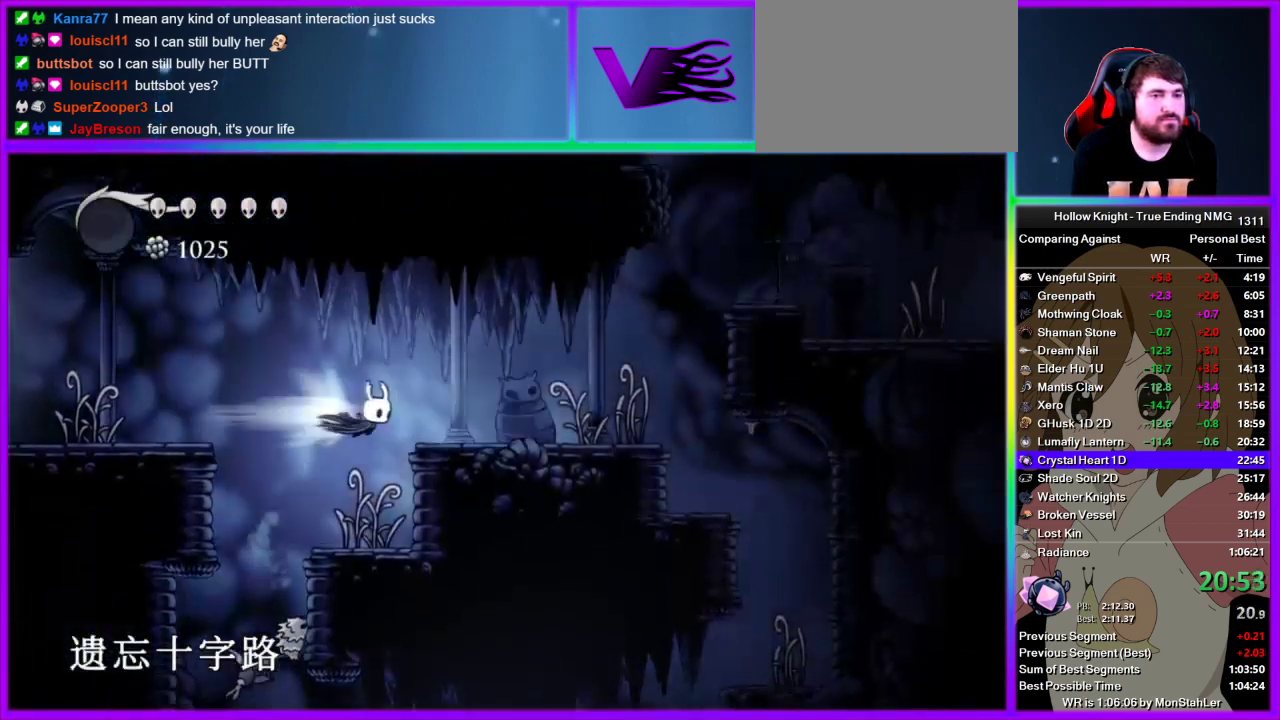
{"buttons": [], "left_stick": "right", "right_stick": "center", "events": [[178, "R2", "up"]]}
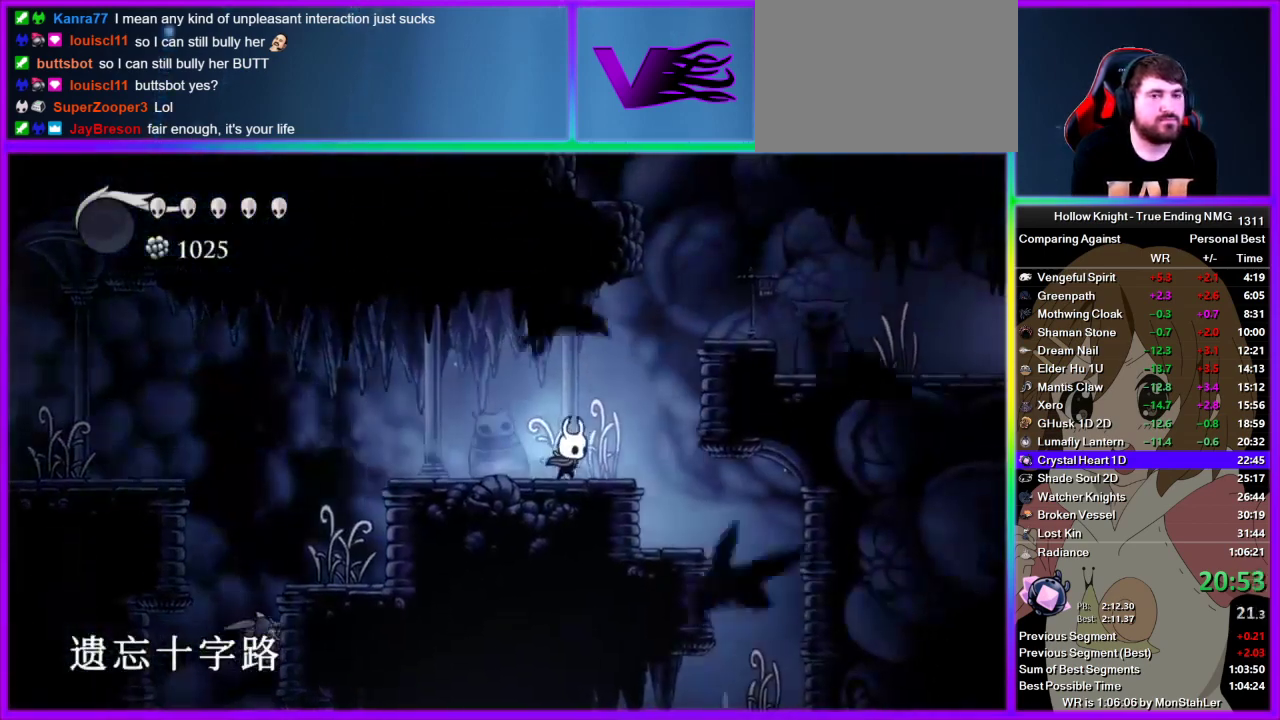
{"buttons": [], "left_stick": "right", "right_stick": "center", "events": [[89, "CROSS", "down"], [422, "CROSS", "up"]]}
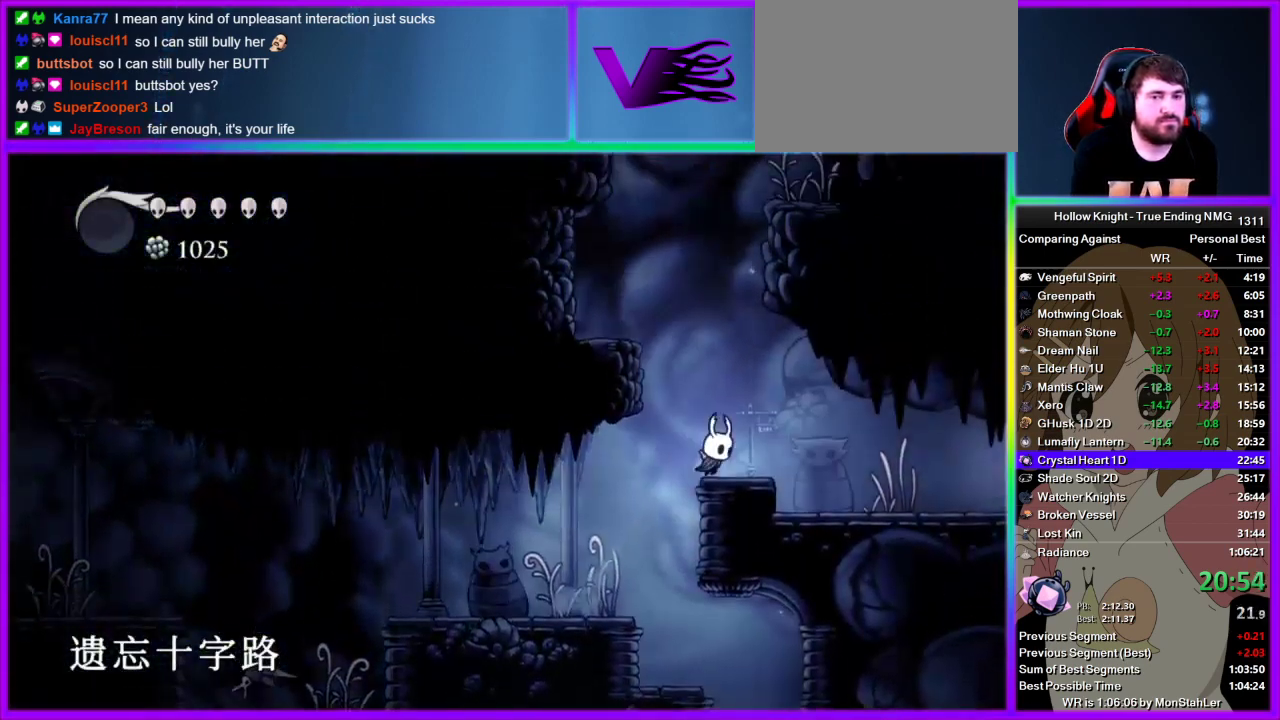
{"buttons": ["CROSS"], "left_stick": "right", "right_stick": "center", "events": [[45, "CROSS", "down"], [111, "left_stick", "center"], [267, "left_stick", "right"], [400, "CROSS", "up"], [467, "CROSS", "down"]]}
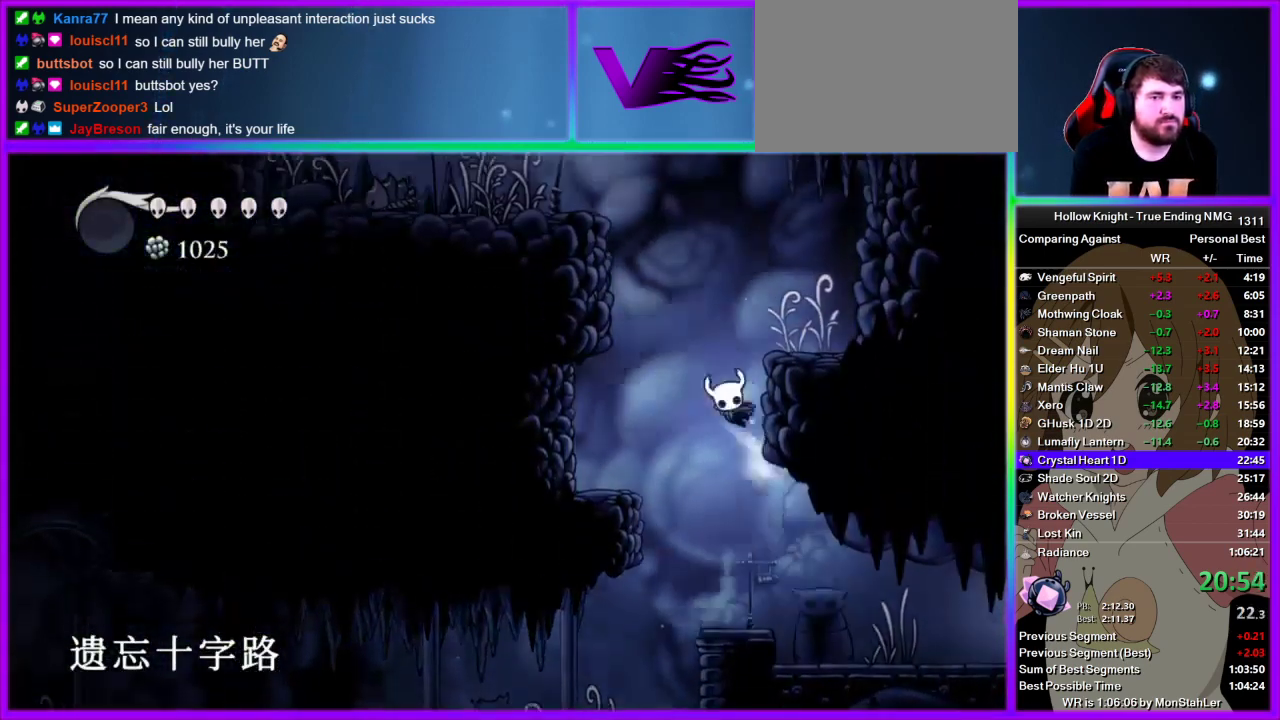
{"buttons": ["CROSS"], "left_stick": "left", "right_stick": "center", "events": [[22, "left_stick", "left"], [422, "CROSS", "up"], [489, "CROSS", "down"]]}
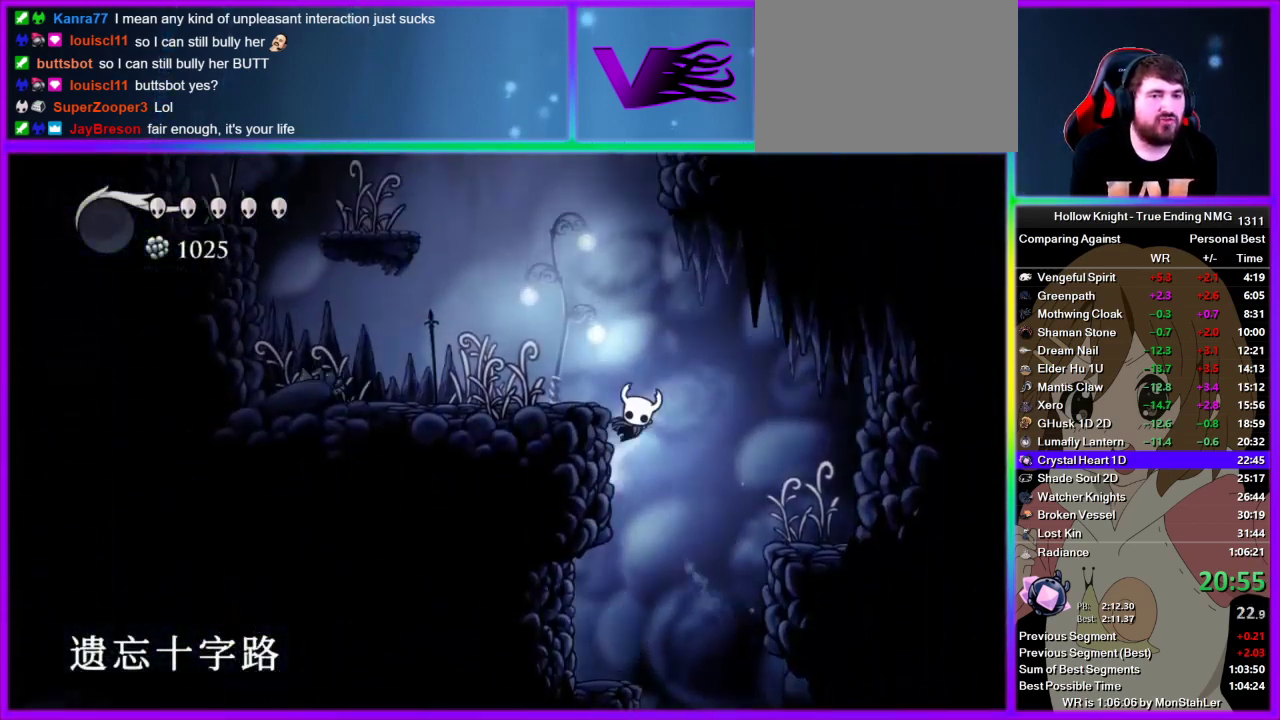
{"buttons": ["CROSS"], "left_stick": "center", "right_stick": "center", "events": [[133, "CROSS", "up"], [333, "CROSS", "down"], [378, "left_stick", "right"], [467, "left_stick", "center"]]}
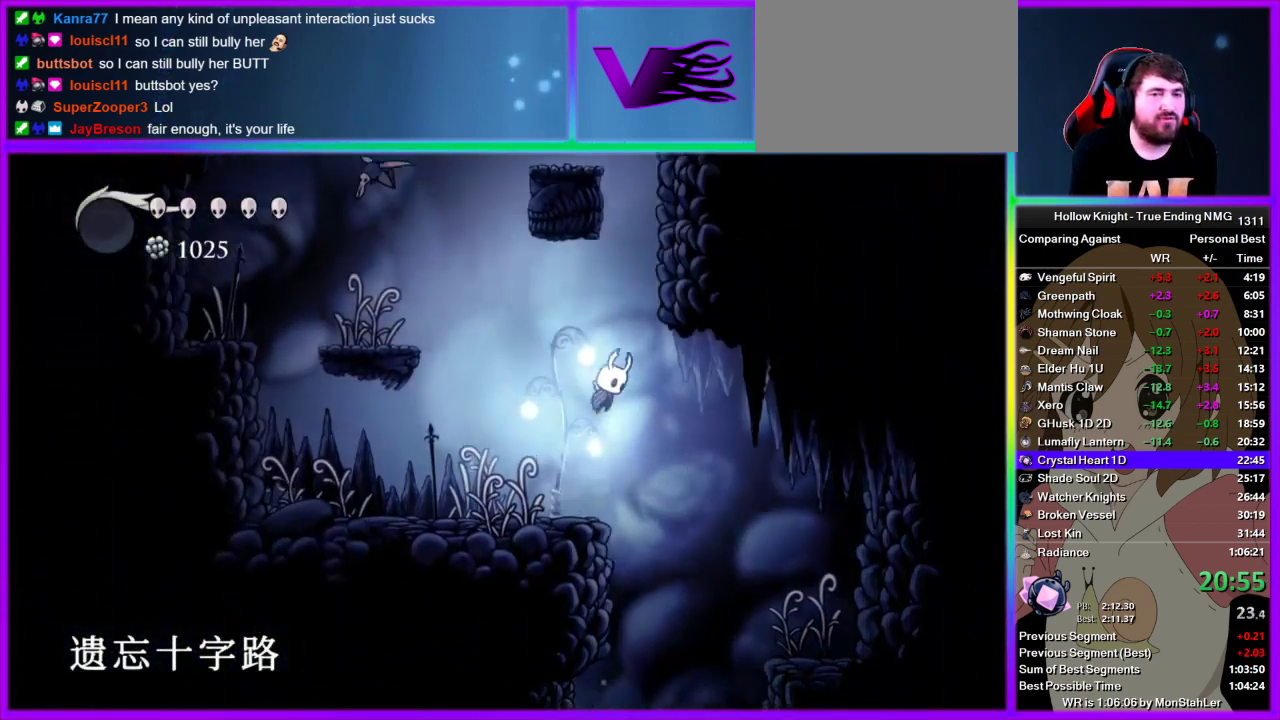
{"buttons": ["CROSS"], "left_stick": "right", "right_stick": "center", "events": [[89, "left_stick", "right"]]}
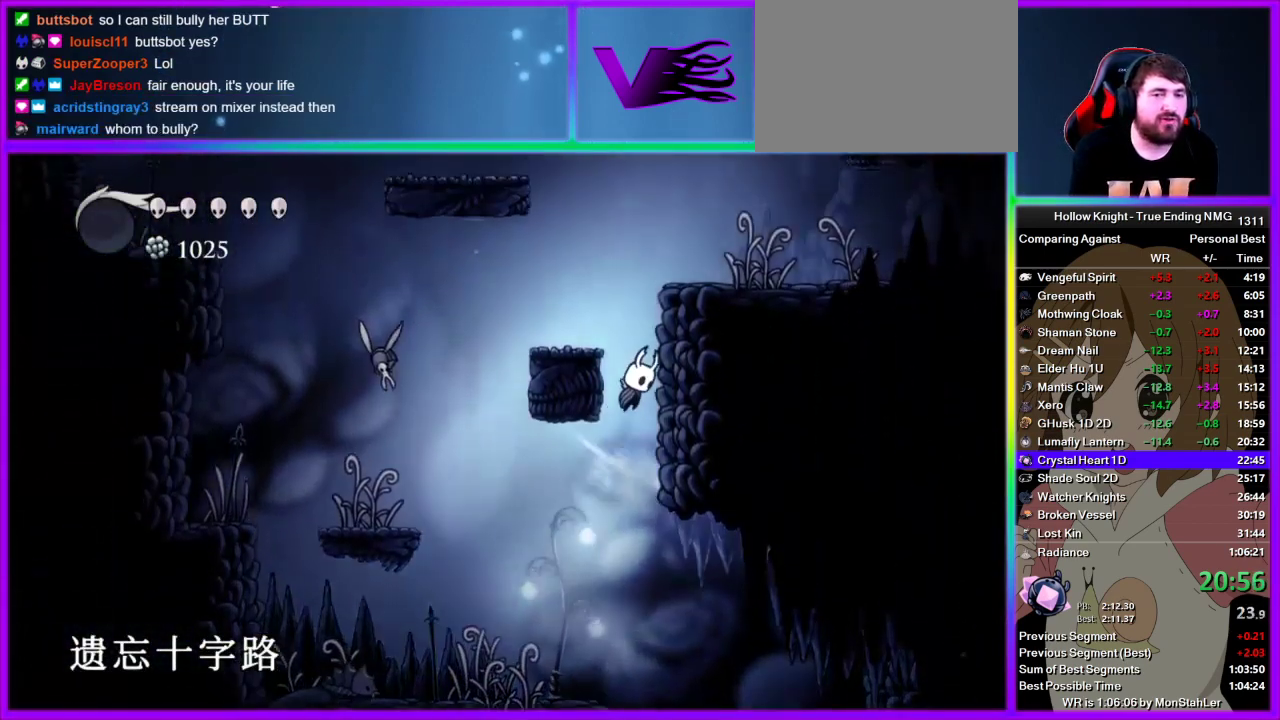
{"buttons": ["R2"], "left_stick": "right", "right_stick": "center", "events": [[311, "R2", "down"], [400, "CROSS", "up"]]}
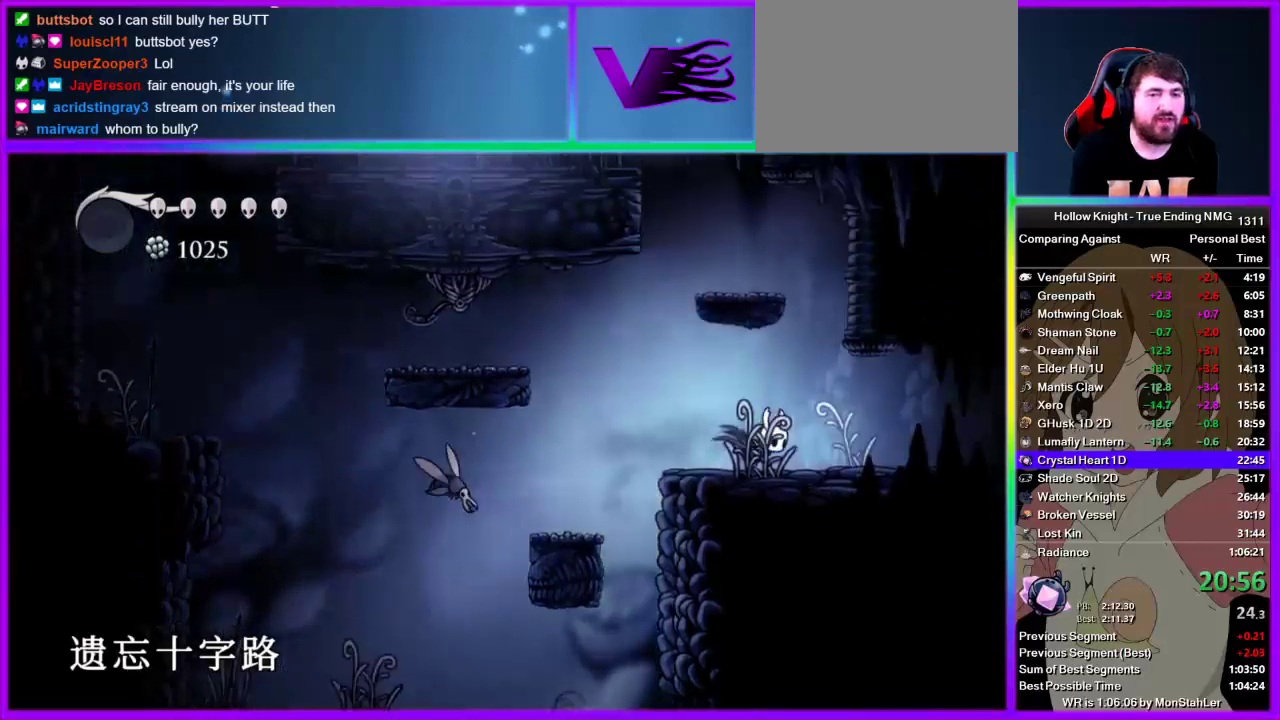
{"buttons": ["R2"], "left_stick": "right", "right_stick": "center", "events": [[44, "R2", "up"], [111, "R2", "down"], [178, "R2", "up"], [244, "R2", "down"], [311, "R2", "up"], [378, "R2", "down"]]}
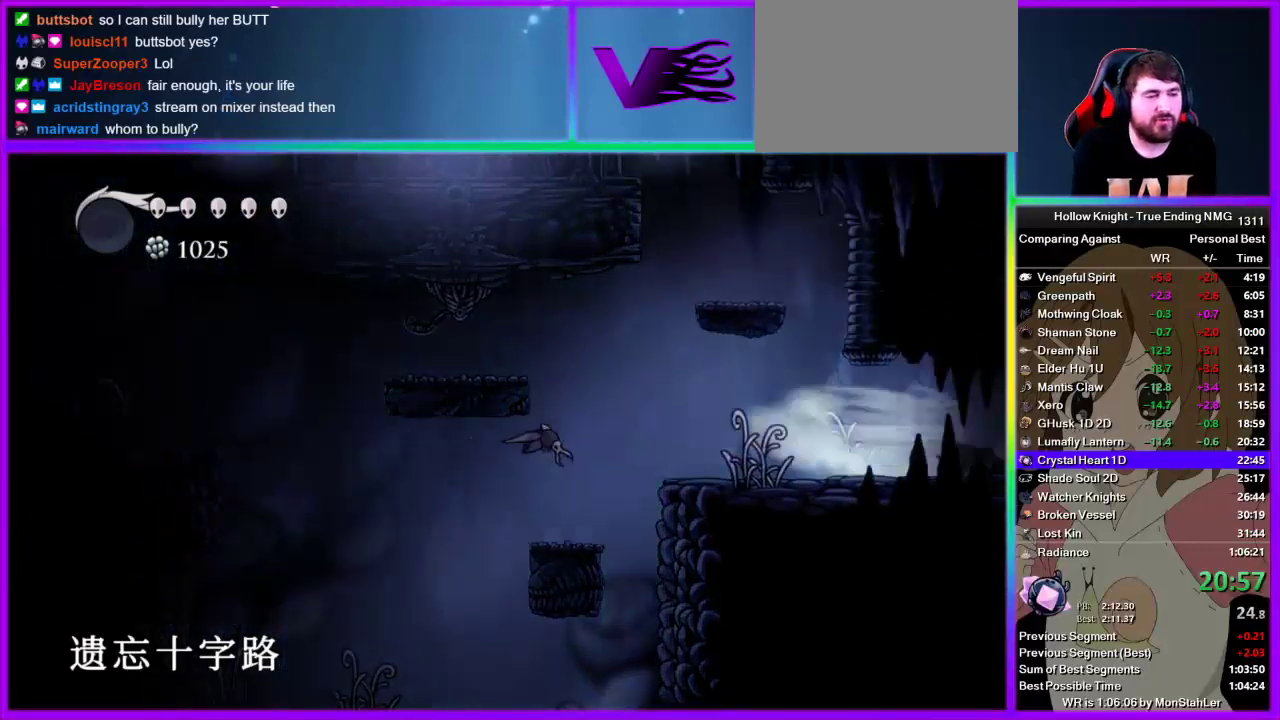
{"buttons": [], "left_stick": "center", "right_stick": "center", "events": [[267, "R2", "up"], [467, "left_stick", "center"]]}
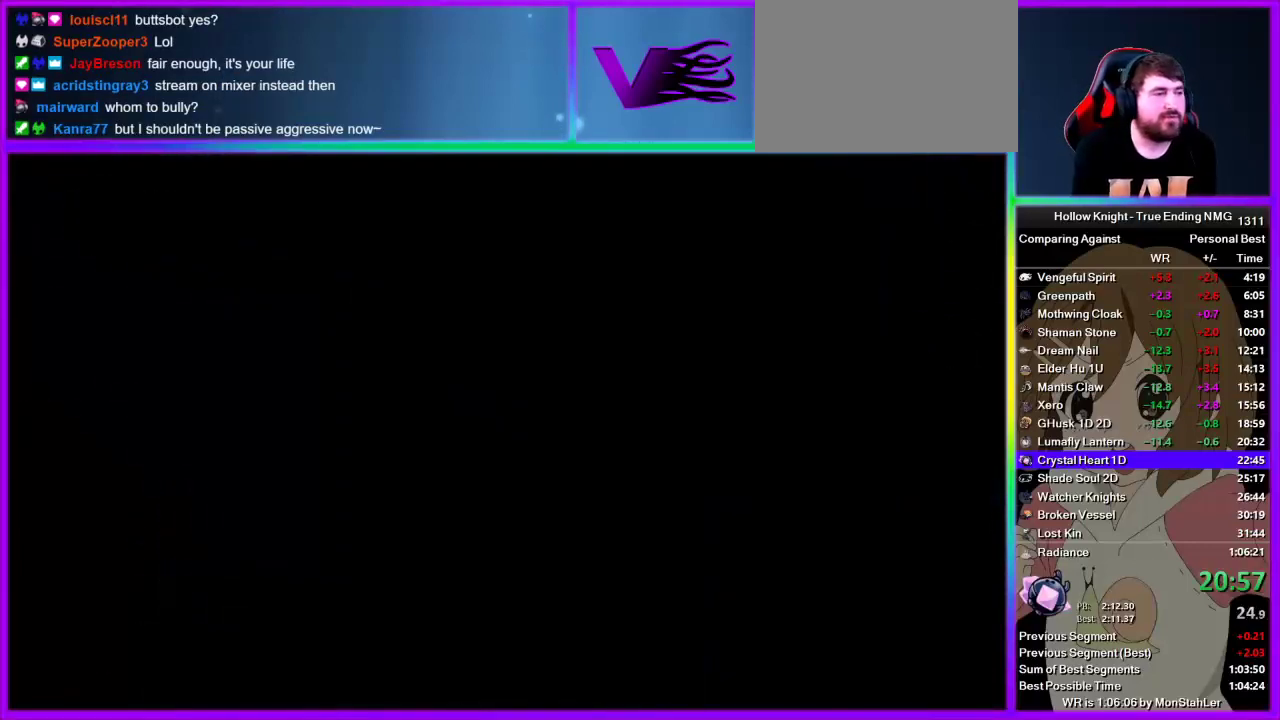
{"buttons": [], "left_stick": "right", "right_stick": "center", "events": [[89, "left_stick", "right"]]}
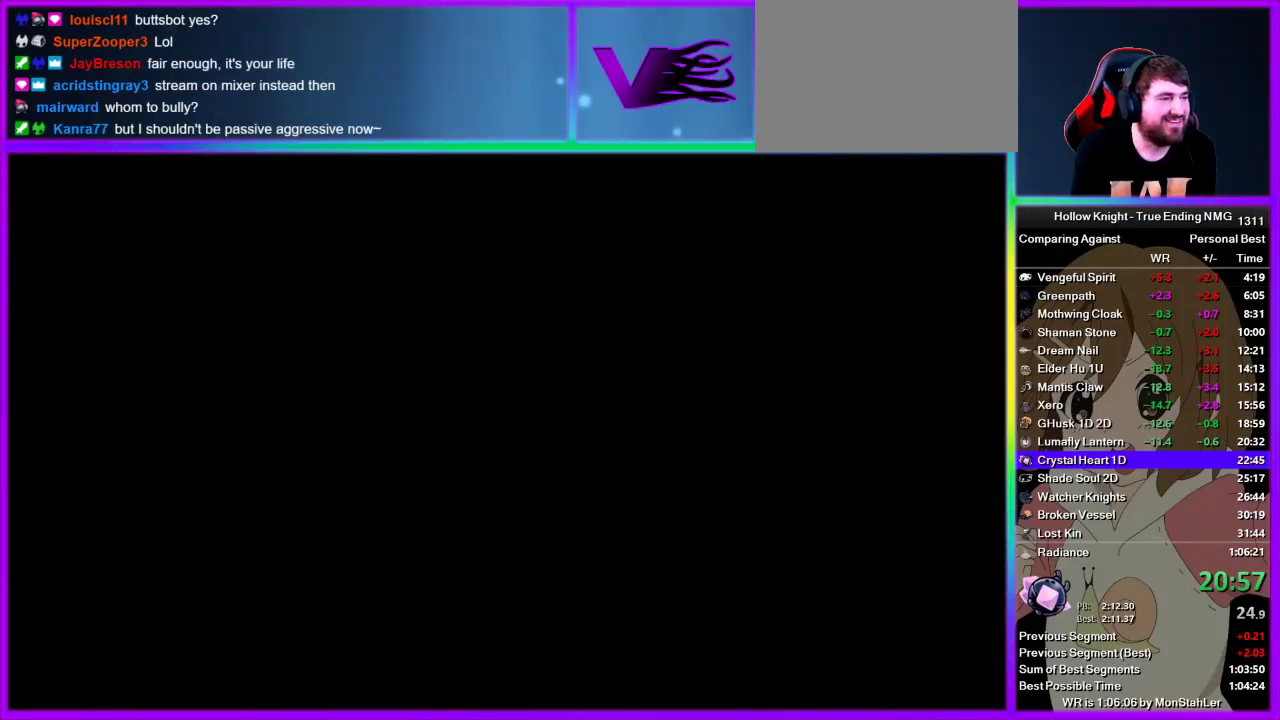
{"buttons": ["R2"], "left_stick": "right", "right_stick": "center", "events": [[311, "R2", "down"], [378, "R2", "up"], [445, "R2", "down"]]}
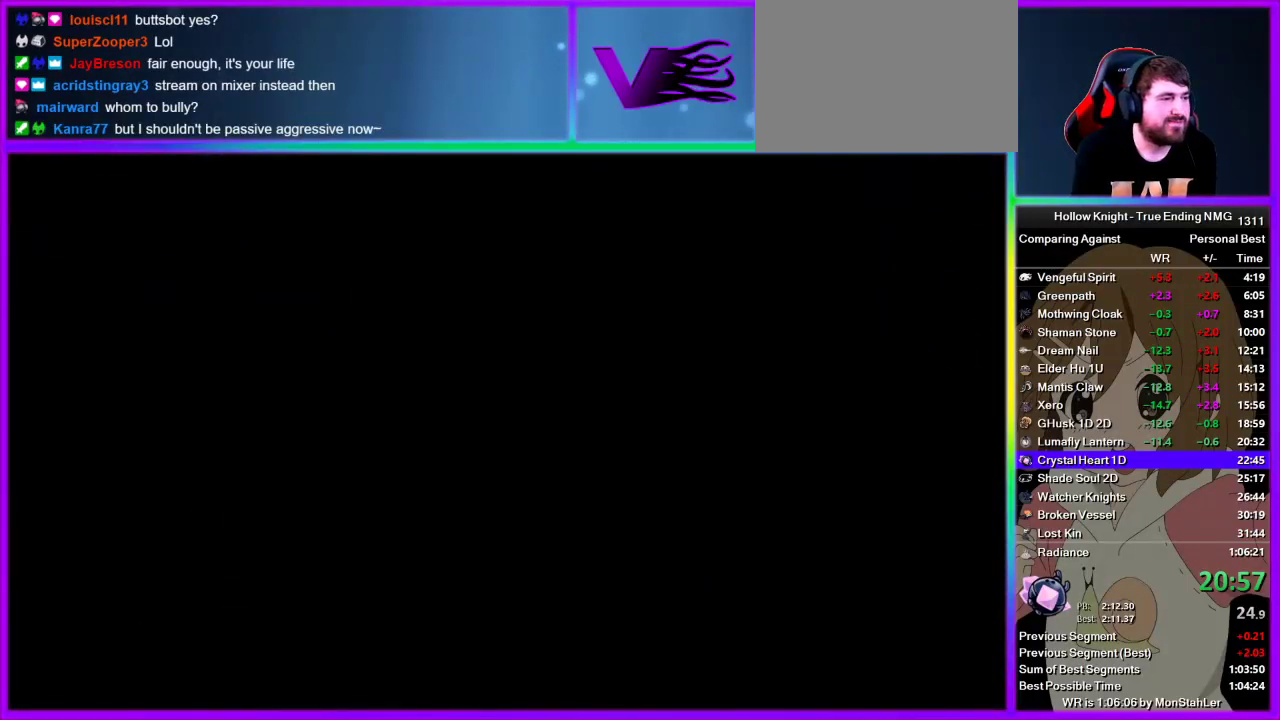
{"buttons": ["R2"], "left_stick": "right", "right_stick": "center", "events": [[22, "R2", "up"], [89, "R2", "down"], [156, "R2", "up"], [244, "R2", "down"], [289, "R2", "up"], [378, "R2", "down"], [422, "R2", "up"], [489, "R2", "down"]]}
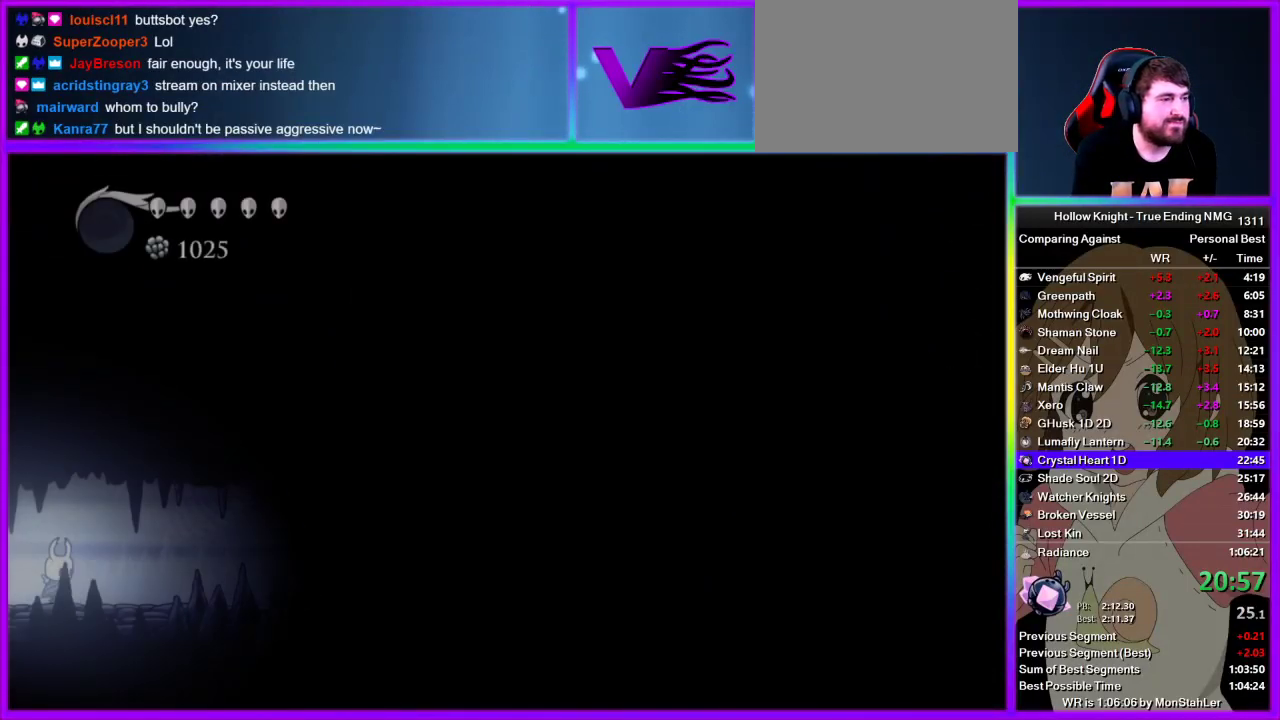
{"buttons": [], "left_stick": "right", "right_stick": "center", "events": [[45, "R2", "up"], [111, "R2", "down"], [200, "R2", "up"], [245, "R2", "down"], [333, "R2", "up"], [378, "R2", "down"], [467, "R2", "up"]]}
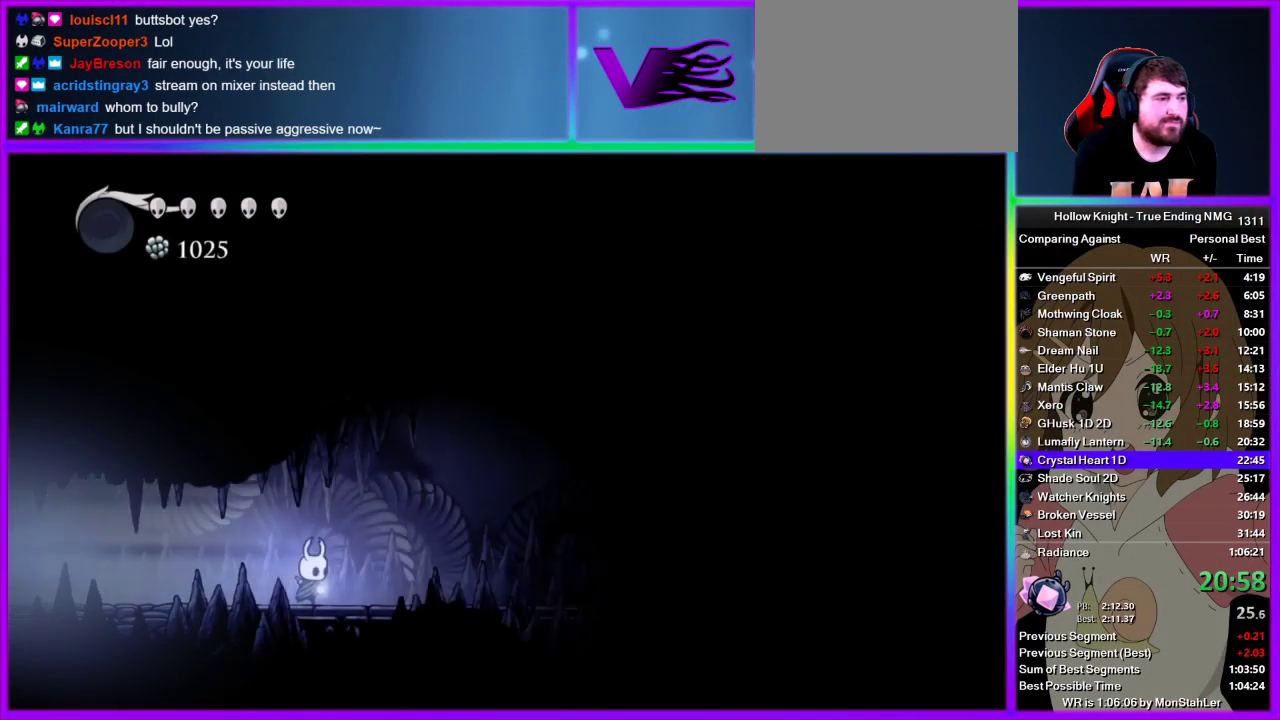
{"buttons": [], "left_stick": "right", "right_stick": "center", "events": [[44, "R2", "down"], [111, "R2", "up"], [178, "R2", "down"], [356, "R2", "up"]]}
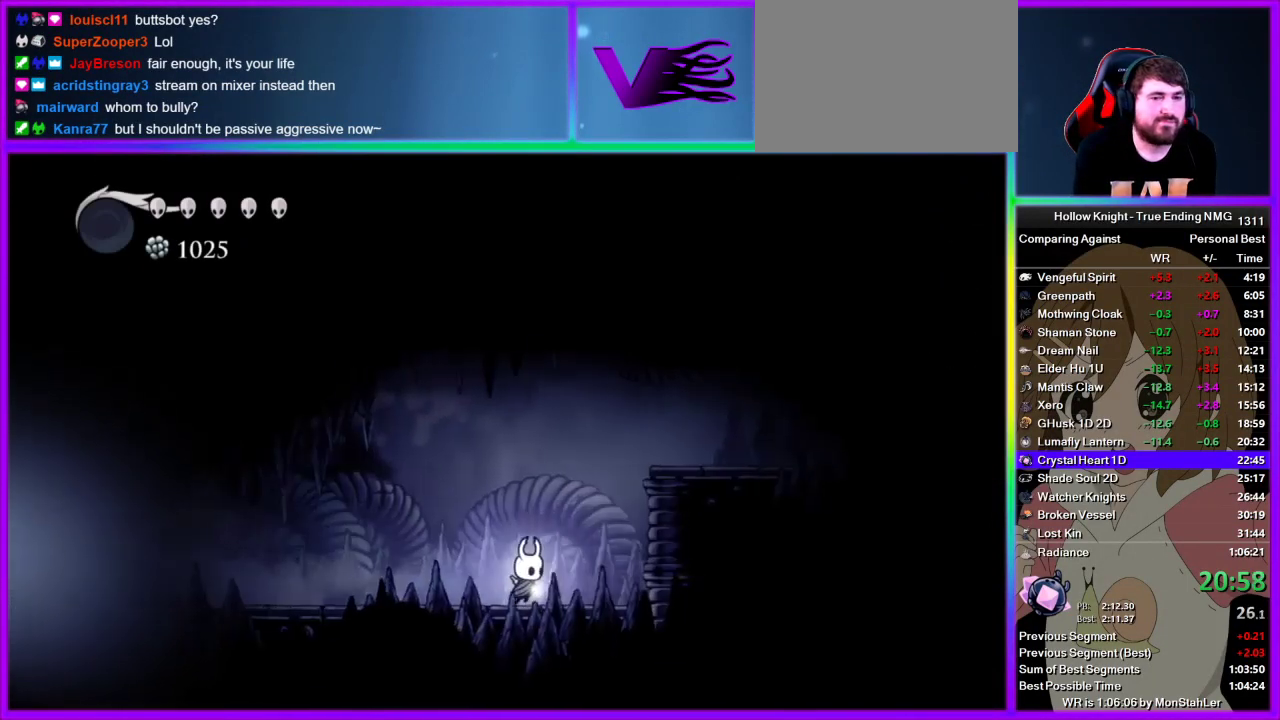
{"buttons": ["R2"], "left_stick": "right", "right_stick": "center", "events": [[67, "CROSS", "down"], [400, "R2", "down"], [445, "CROSS", "up"]]}
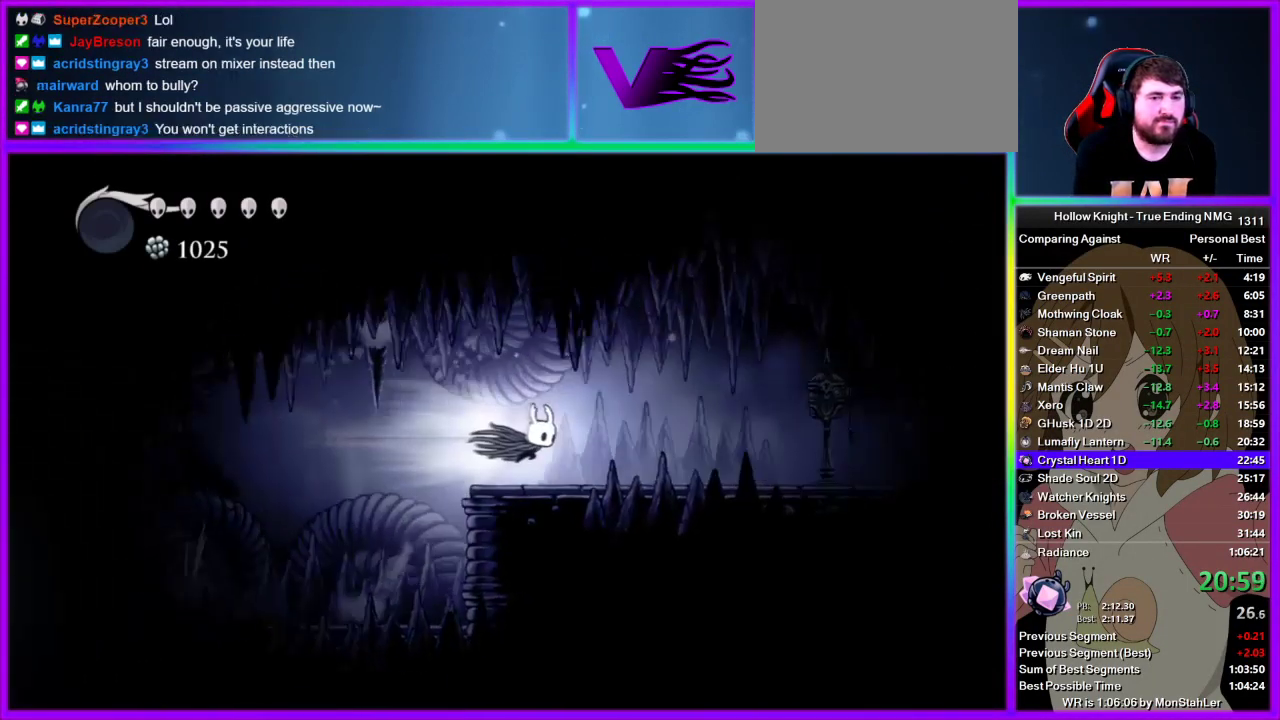
{"buttons": [], "left_stick": "right", "right_stick": "center", "events": [[156, "R2", "up"]]}
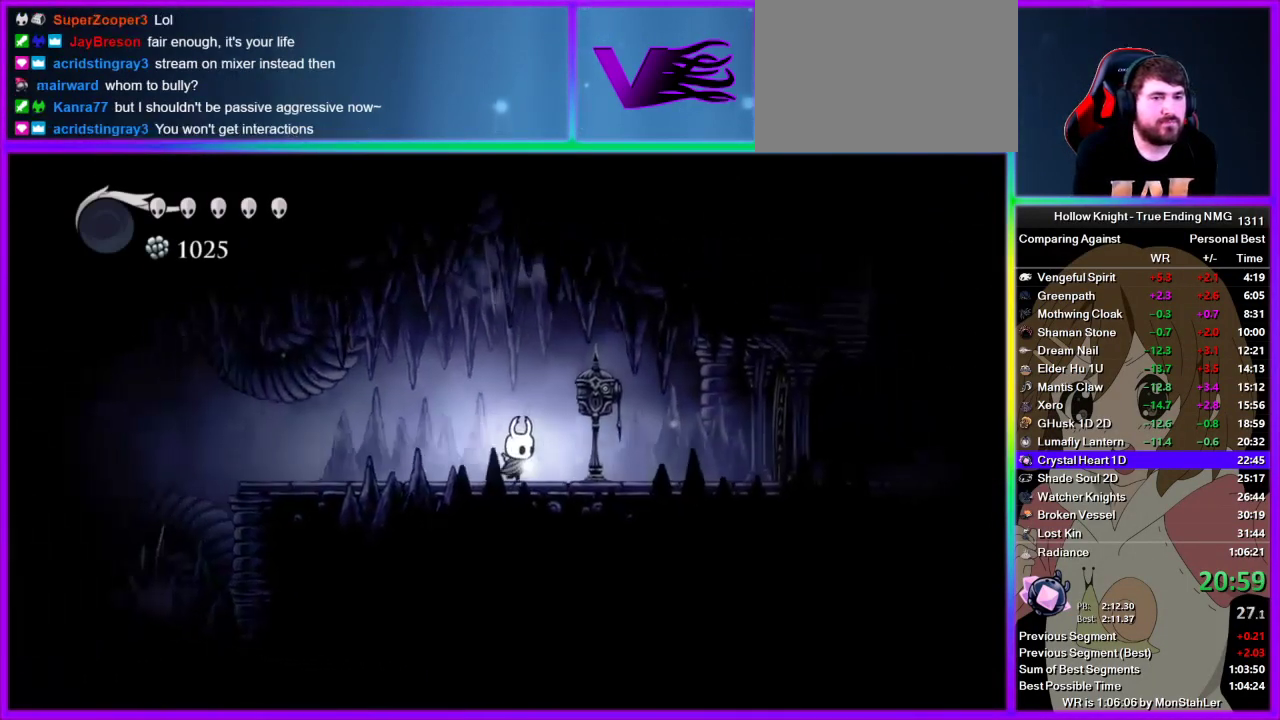
{"buttons": [], "left_stick": "center", "right_stick": "center", "events": [[178, "DPAD_UP", "down"], [200, "left_stick", "center"], [267, "DPAD_UP", "up"]]}
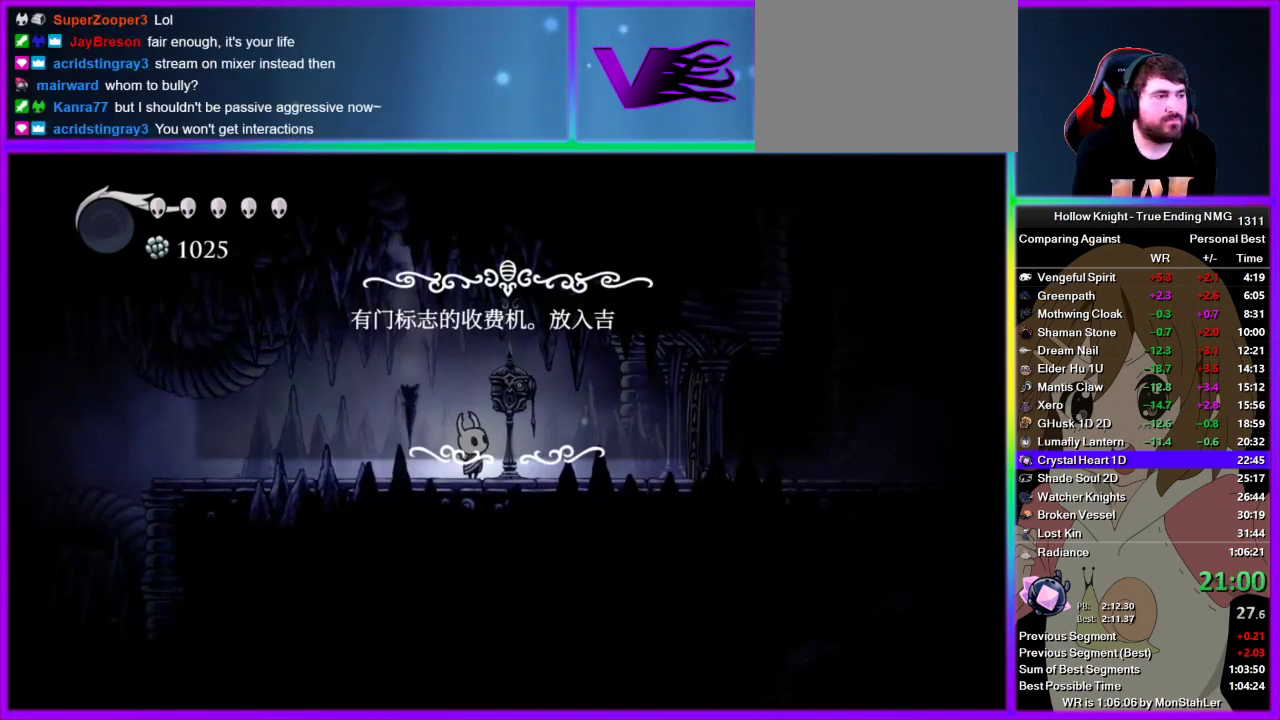
{"buttons": [], "left_stick": "center", "right_stick": "center", "events": []}
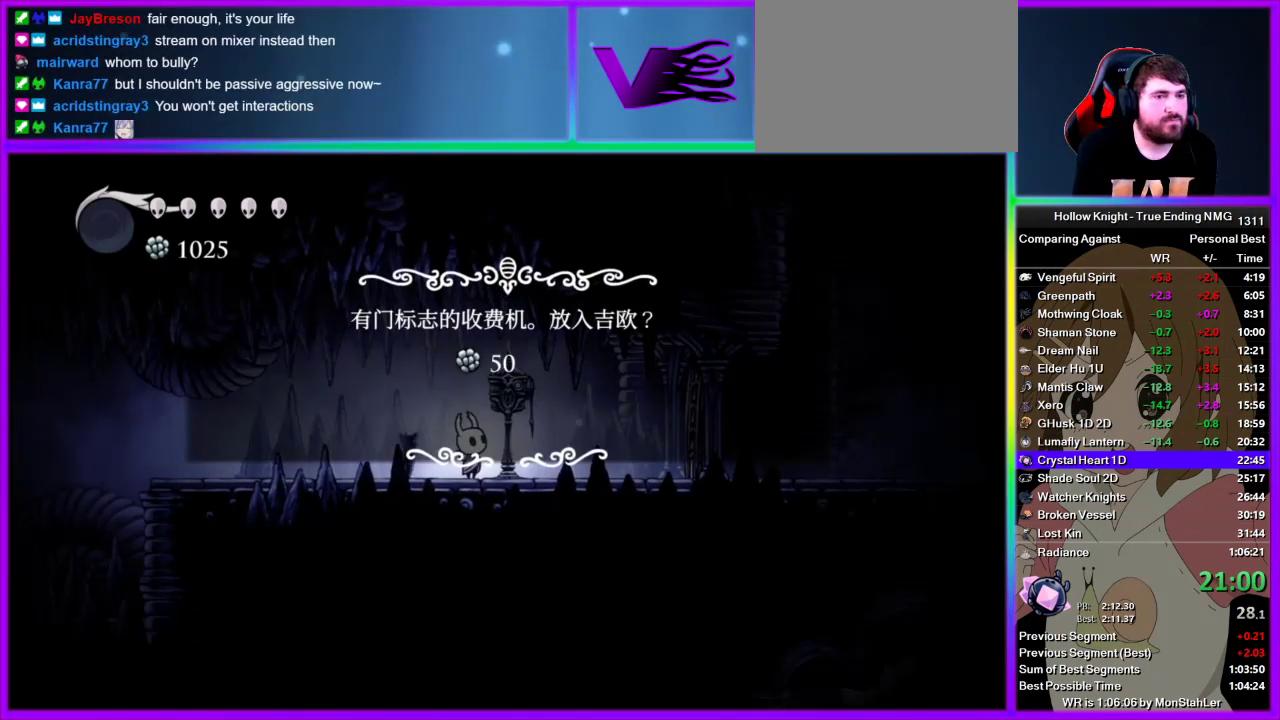
{"buttons": ["CROSS"], "left_stick": "center", "right_stick": "center", "events": [[111, "DPAD_LEFT", "down"], [200, "CROSS", "down"], [200, "DPAD_LEFT", "up"], [267, "CROSS", "up"], [333, "CROSS", "down"], [378, "CROSS", "up"], [467, "CROSS", "down"]]}
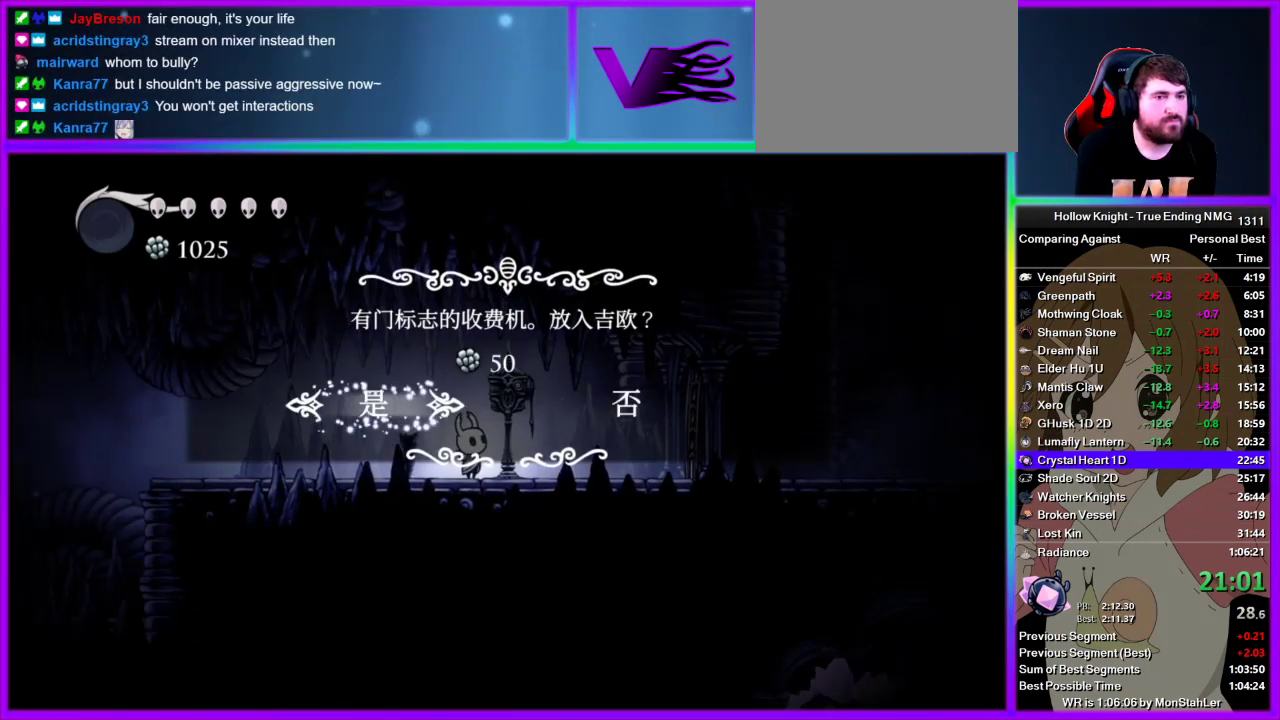
{"buttons": [], "left_stick": "center", "right_stick": "center", "events": [[22, "CROSS", "up"]]}
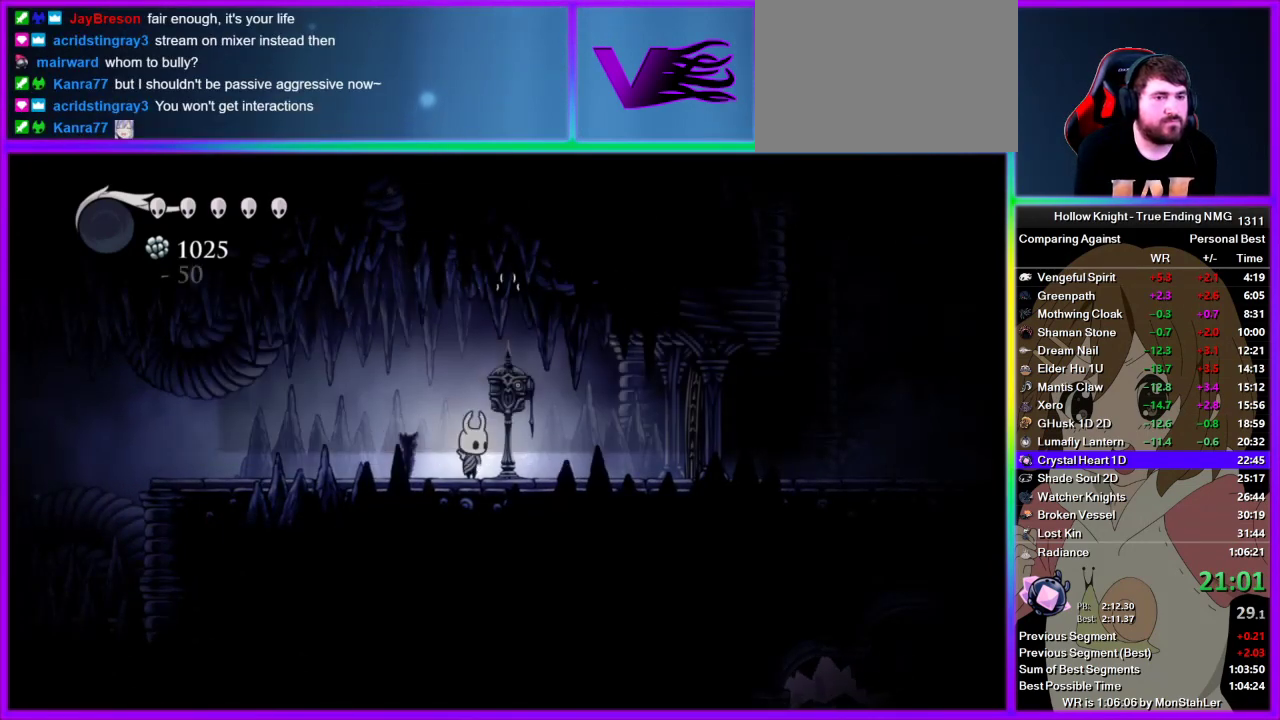
{"buttons": [], "left_stick": "center", "right_stick": "center", "events": [[67, "right_stick", "down"], [467, "right_stick", "center"]]}
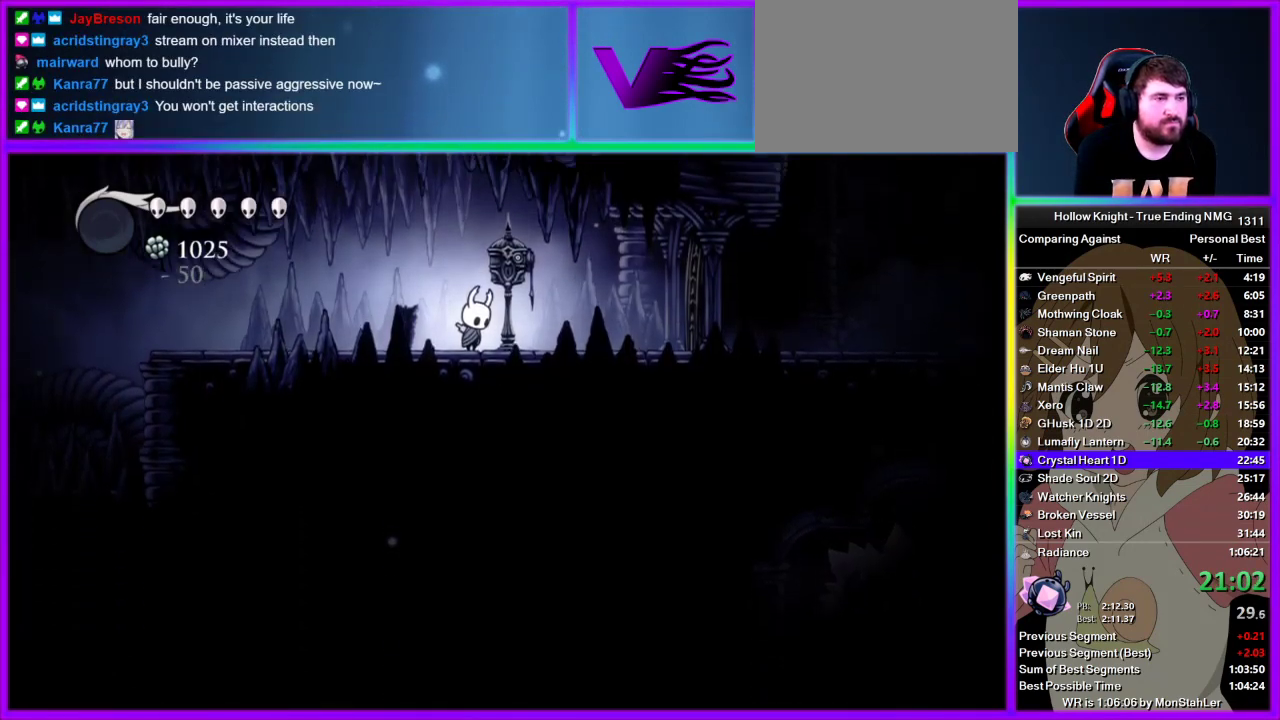
{"buttons": [], "left_stick": "right", "right_stick": "center", "events": [[178, "left_stick", "right"], [244, "R2", "down"], [356, "R2", "up"], [422, "R2", "down"], [511, "R2", "up"]]}
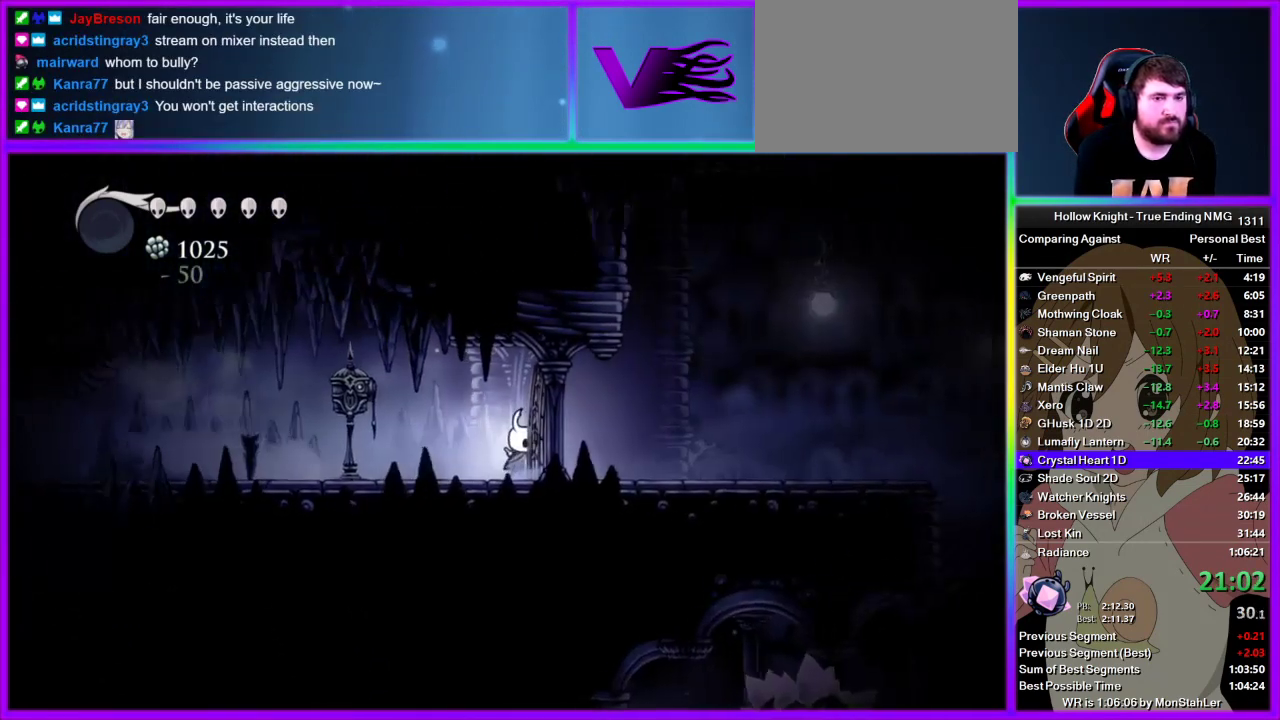
{"buttons": ["R2"], "left_stick": "right", "right_stick": "center", "events": [[467, "R2", "down"]]}
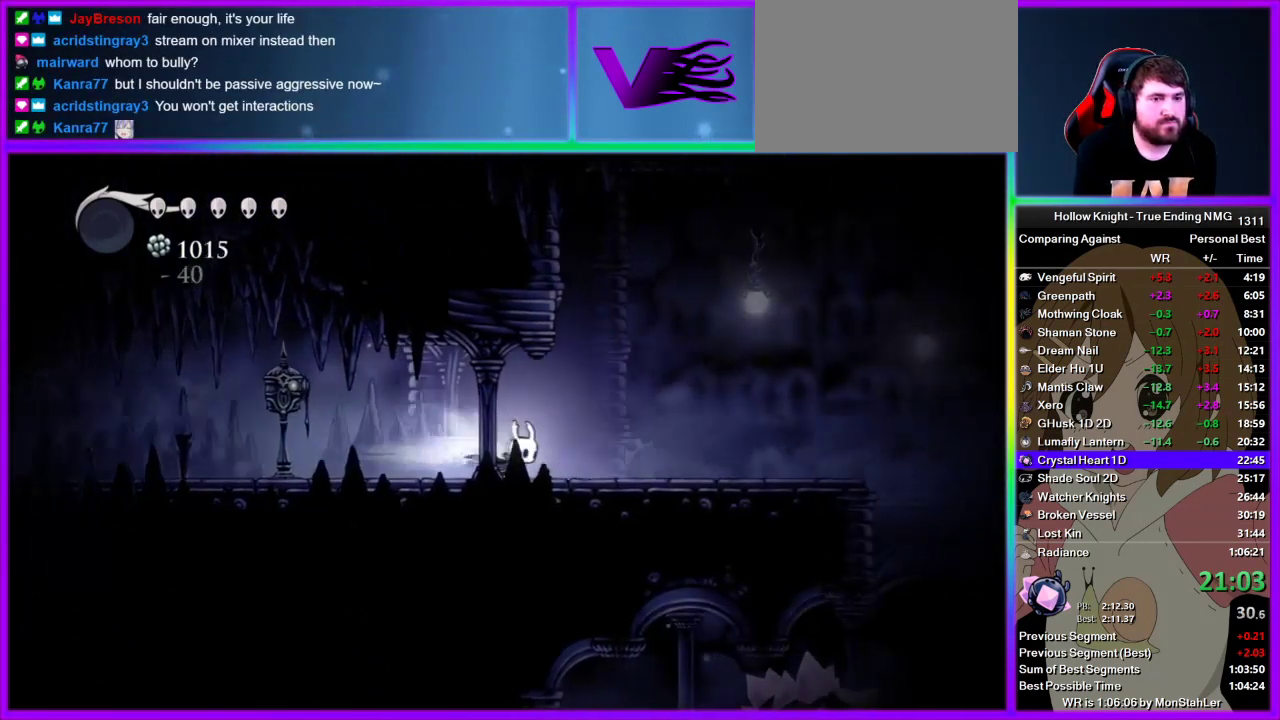
{"buttons": ["CROSS", "R2"], "left_stick": "right", "right_stick": "center", "events": [[156, "R2", "up"], [422, "CROSS", "down"], [511, "R2", "down"]]}
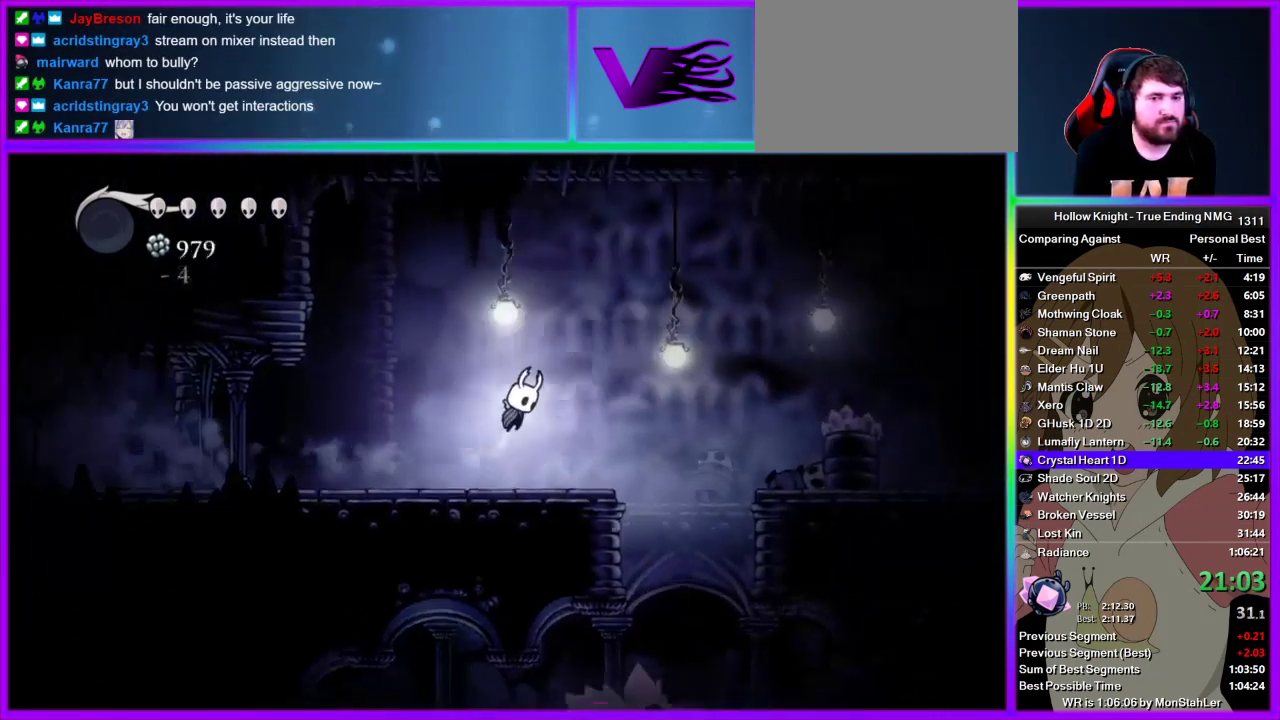
{"buttons": ["R2"], "left_stick": "right", "right_stick": "center", "events": [[67, "CROSS", "up"], [222, "R2", "up"], [311, "R2", "down"], [378, "R2", "up"], [445, "R2", "down"]]}